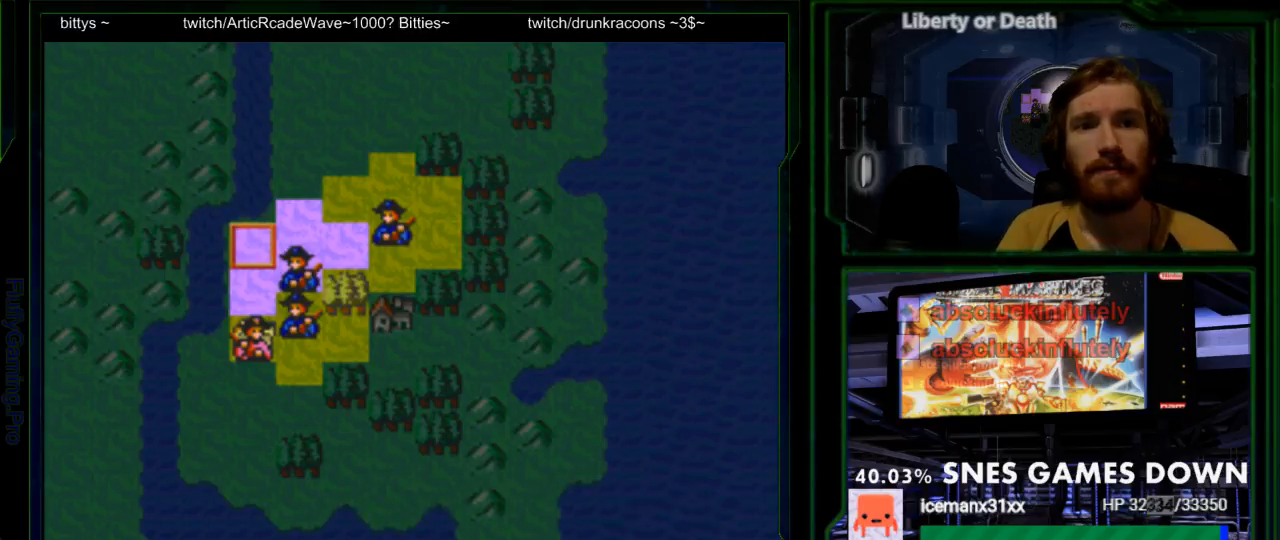
Gameplay with a controller (Nintendo layout); each line is a JSON object with the inputs held at the frame after it. "events" lists button and stick changes between this image and that frame as [ms after this image, input, new state], when the widget could be followed in between. Not read: L3 R3.
{"buttons": [], "events": [[200, "DPAD_DOWN", "down"], [250, "DPAD_DOWN", "up"], [317, "A", "down"], [417, "A", "up"]]}
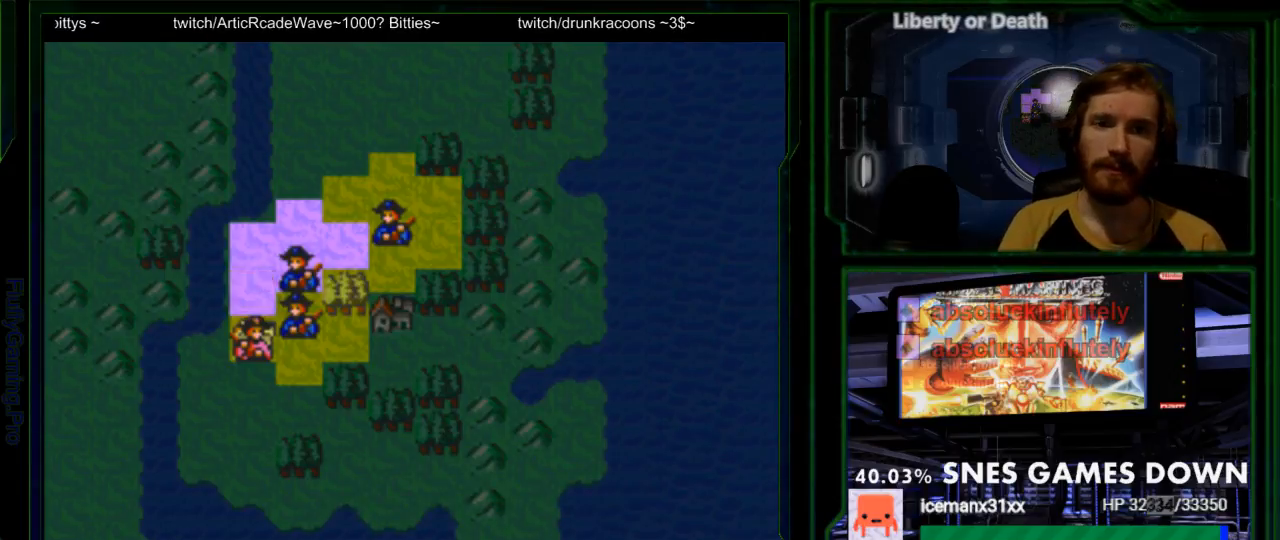
{"buttons": [], "events": []}
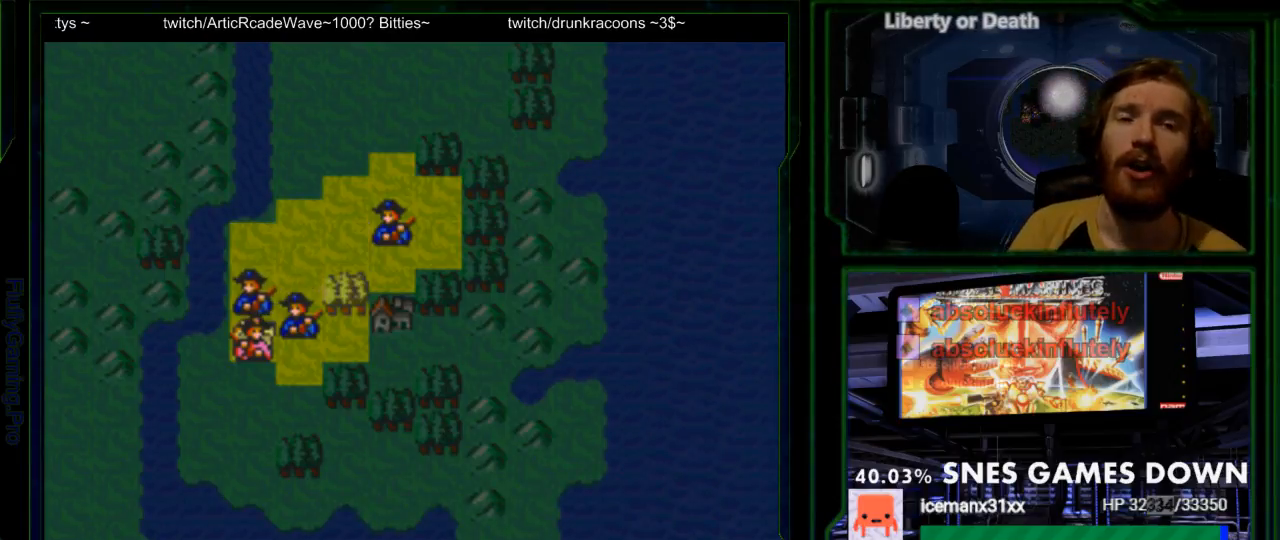
{"buttons": [], "events": []}
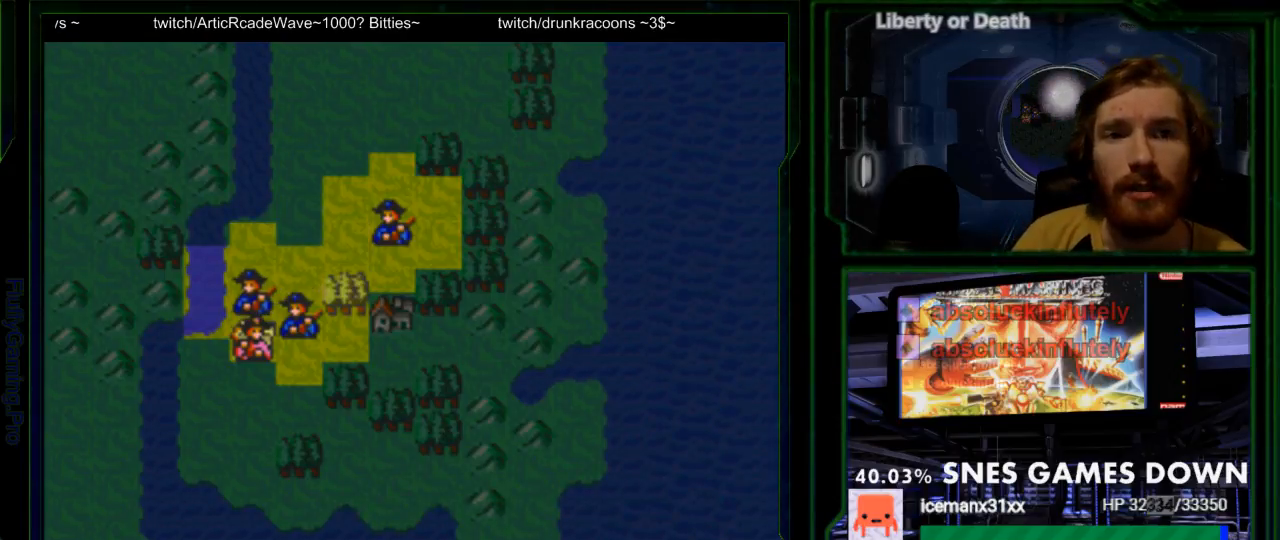
{"buttons": [], "events": [[400, "DPAD_DOWN", "down"], [500, "DPAD_DOWN", "up"]]}
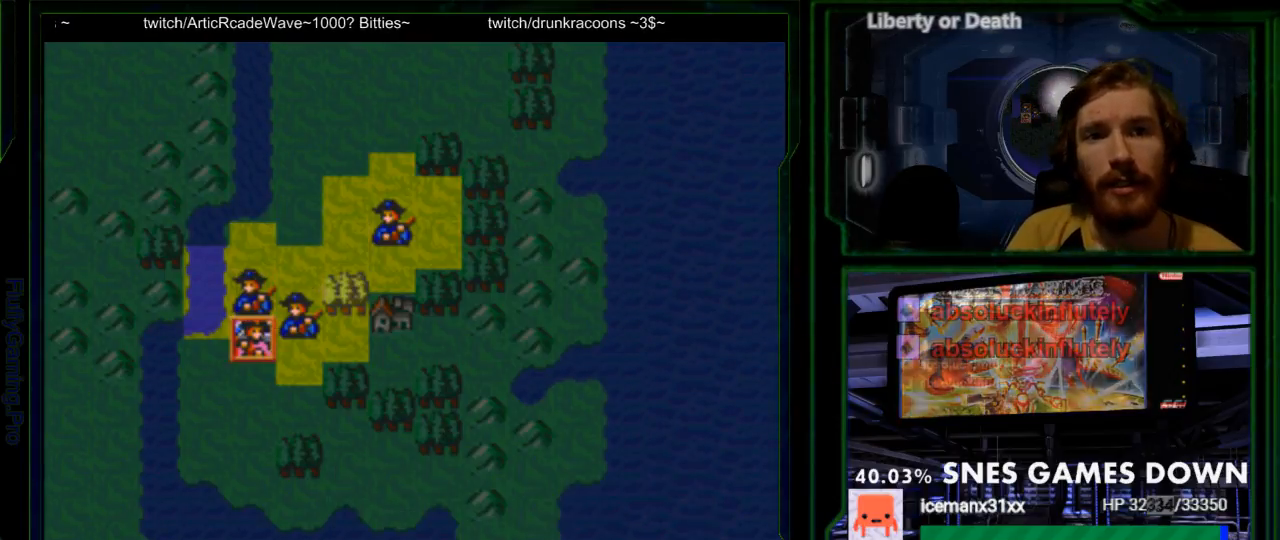
{"buttons": [], "events": [[183, "A", "down"], [317, "A", "up"]]}
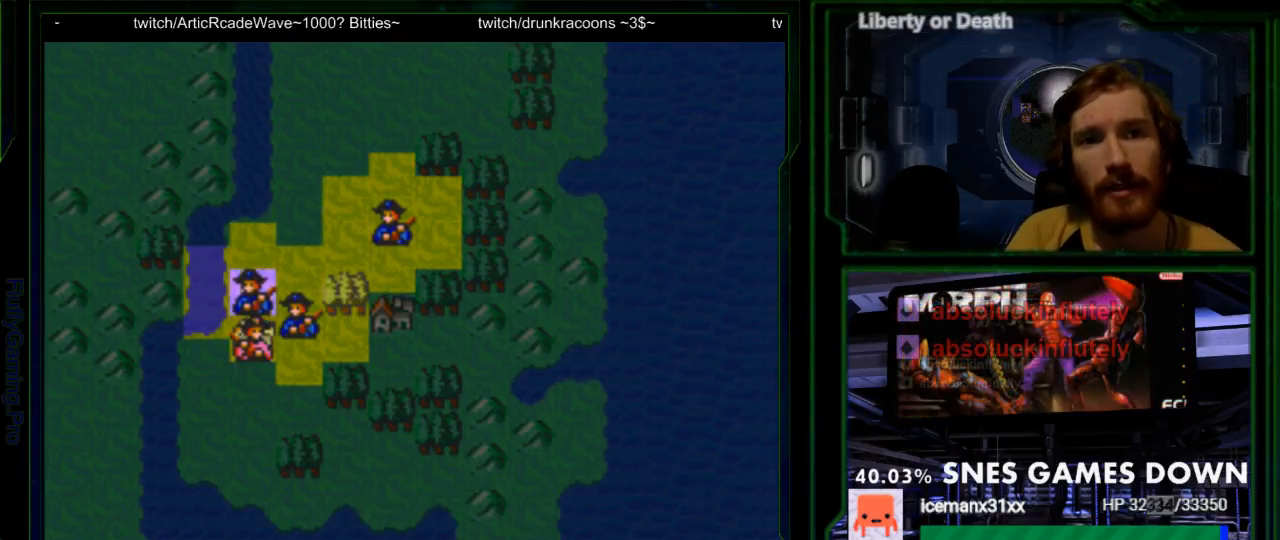
{"buttons": [], "events": [[100, "DPAD_RIGHT", "down"], [233, "DPAD_RIGHT", "up"]]}
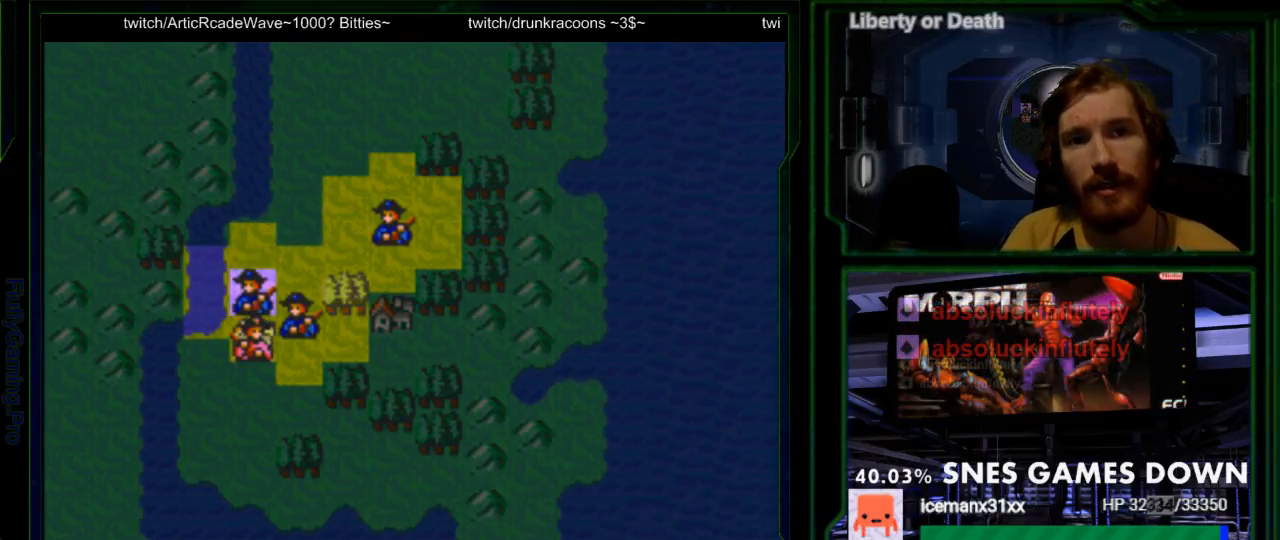
{"buttons": [], "events": []}
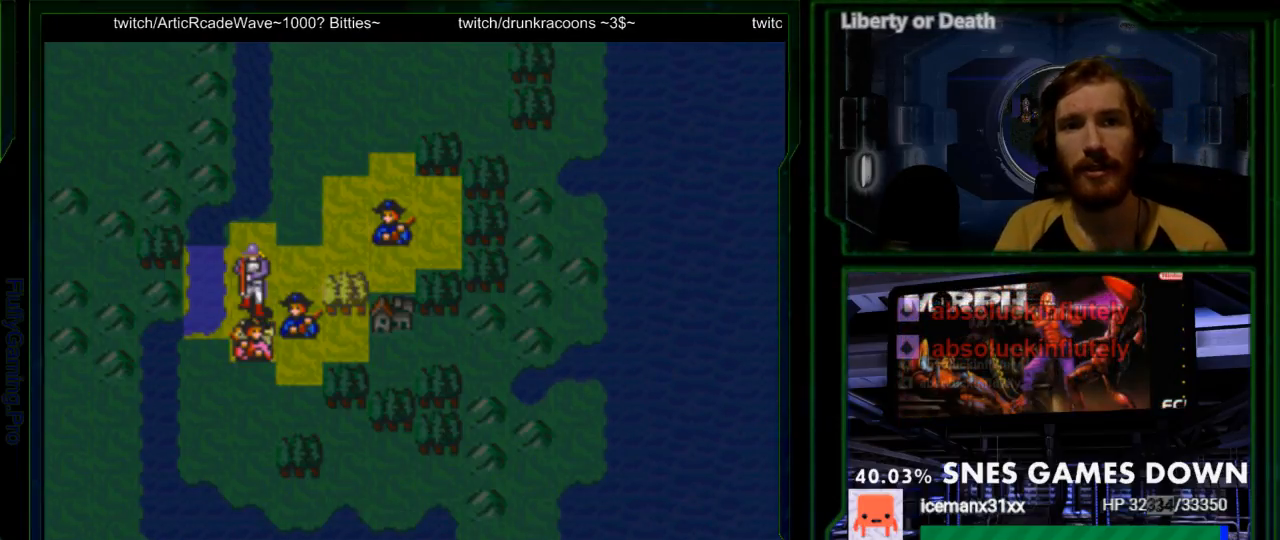
{"buttons": [], "events": []}
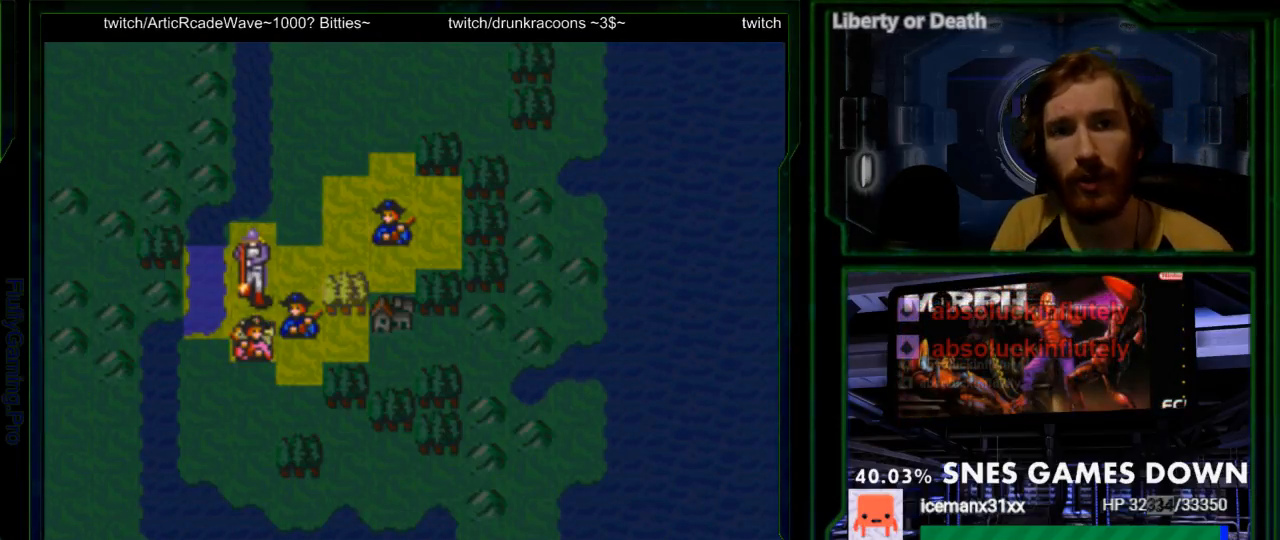
{"buttons": [], "events": [[283, "A", "down"], [400, "A", "up"]]}
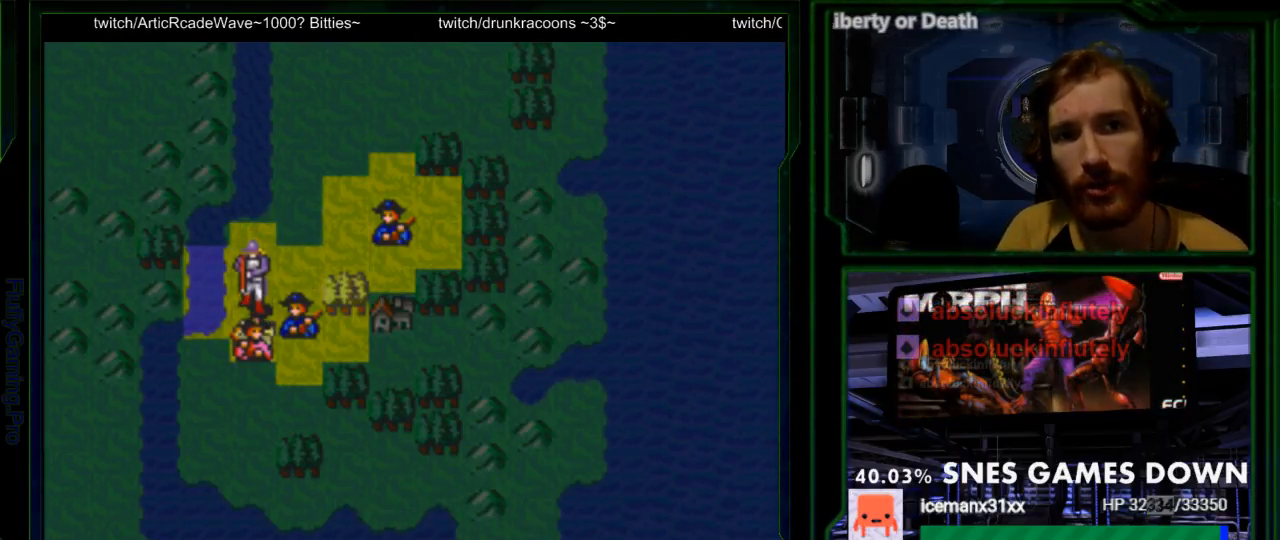
{"buttons": ["A"], "events": [[33, "A", "down"], [133, "A", "up"], [250, "A", "down"], [317, "A", "up"], [417, "A", "down"]]}
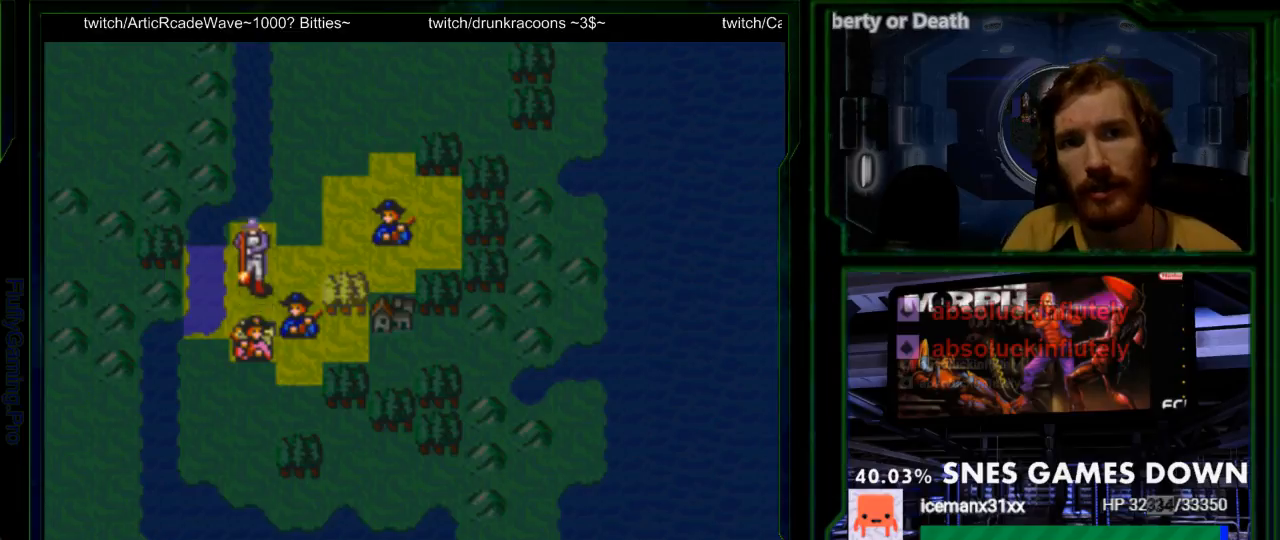
{"buttons": ["A"], "events": [[17, "A", "up"], [117, "A", "down"], [200, "A", "up"], [267, "A", "down"], [367, "A", "up"], [467, "A", "down"]]}
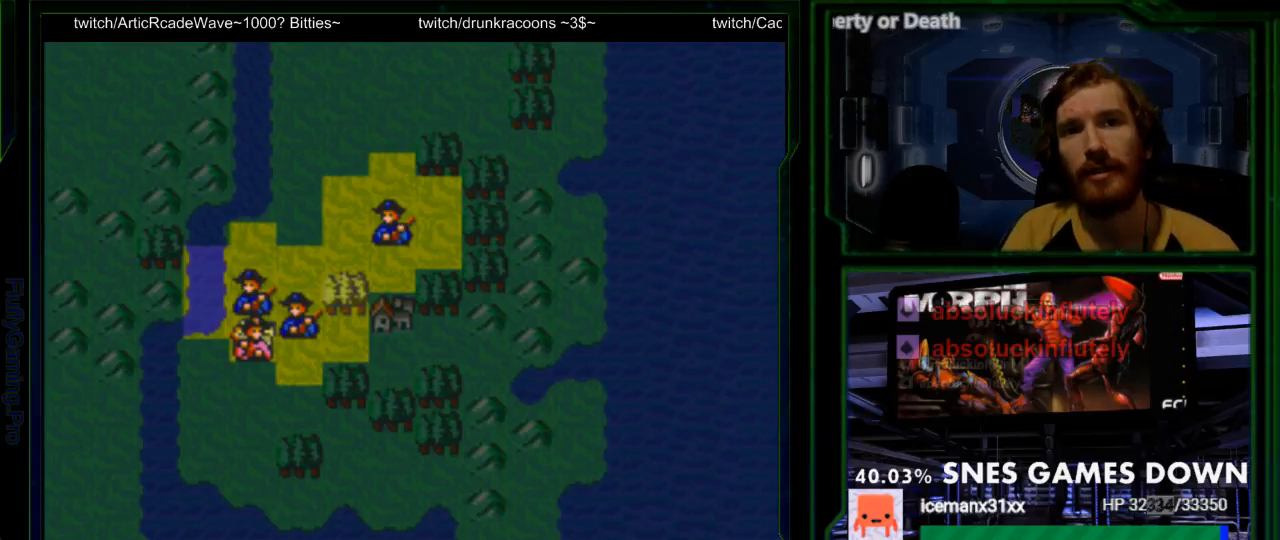
{"buttons": [], "events": [[67, "A", "up"], [150, "A", "down"], [317, "A", "up"], [383, "A", "down"], [500, "A", "up"]]}
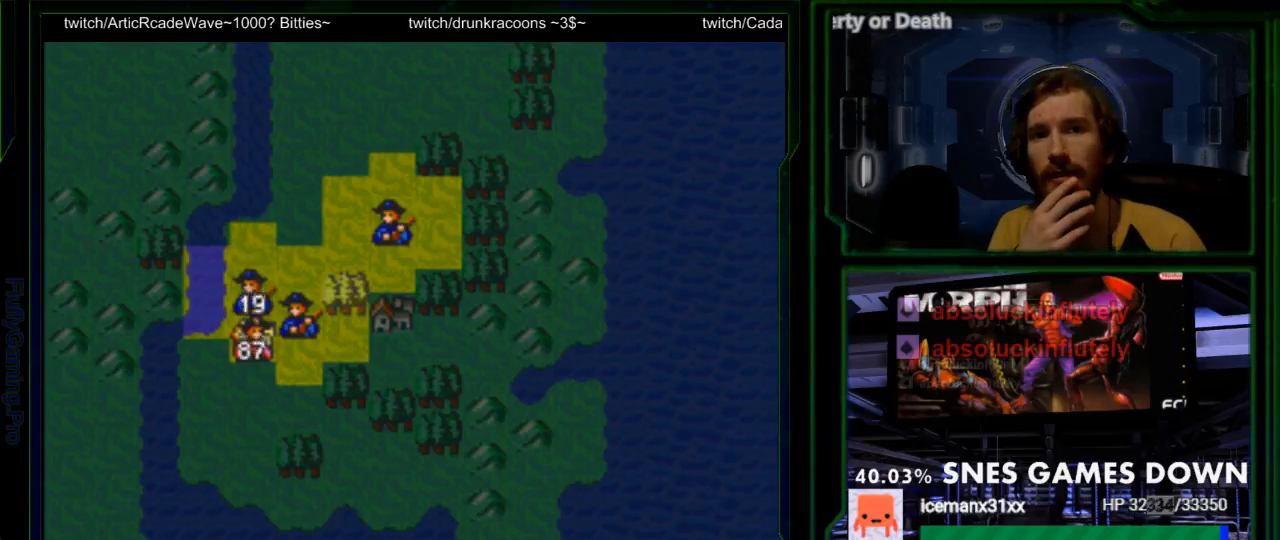
{"buttons": [], "events": [[100, "A", "down"], [233, "A", "up"], [300, "A", "down"], [450, "A", "up"]]}
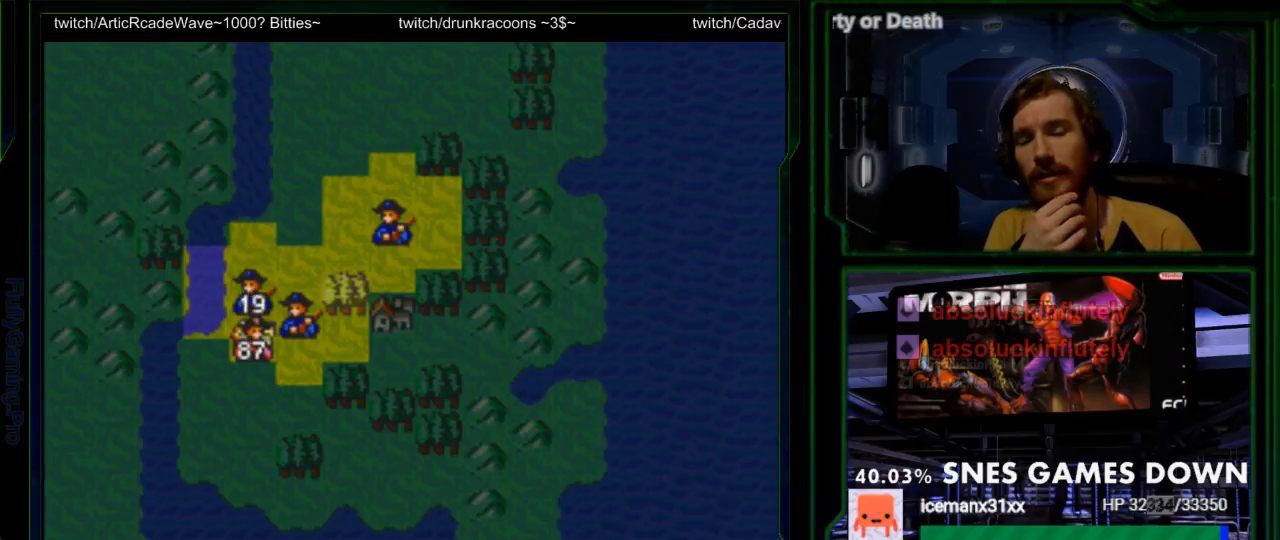
{"buttons": [], "events": [[83, "A", "down"], [167, "A", "up"]]}
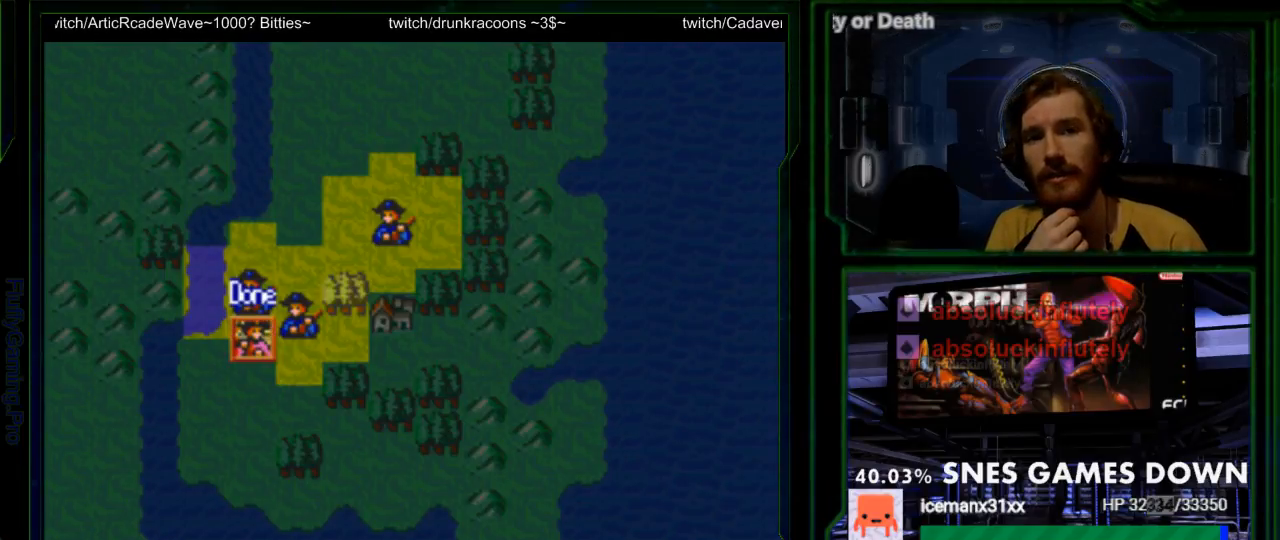
{"buttons": [], "events": []}
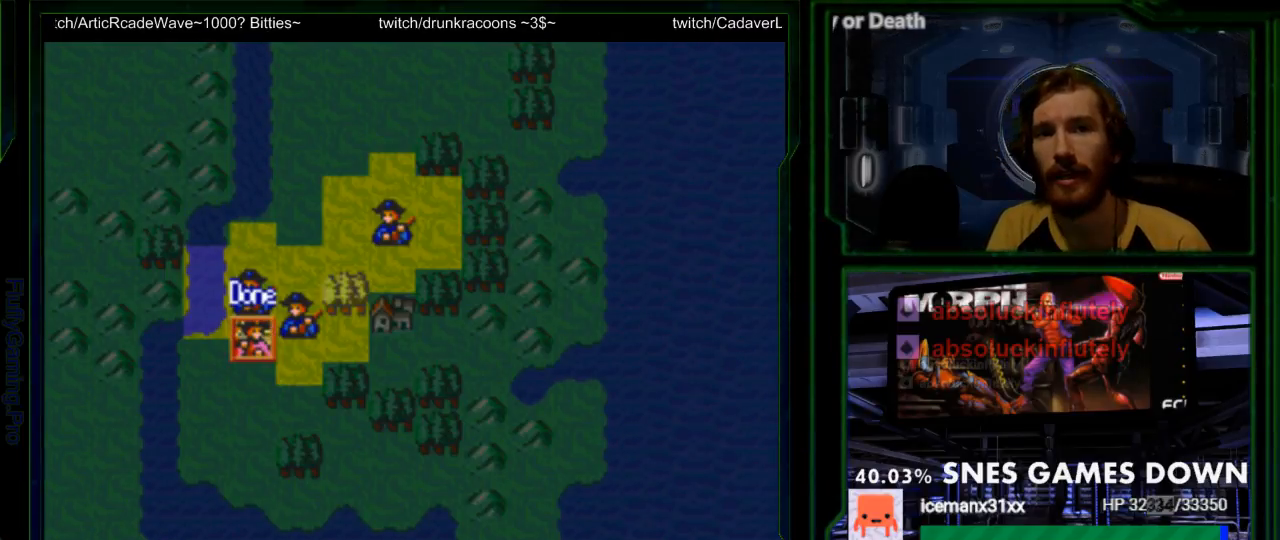
{"buttons": ["DPAD_RIGHT"], "events": [[383, "DPAD_RIGHT", "down"]]}